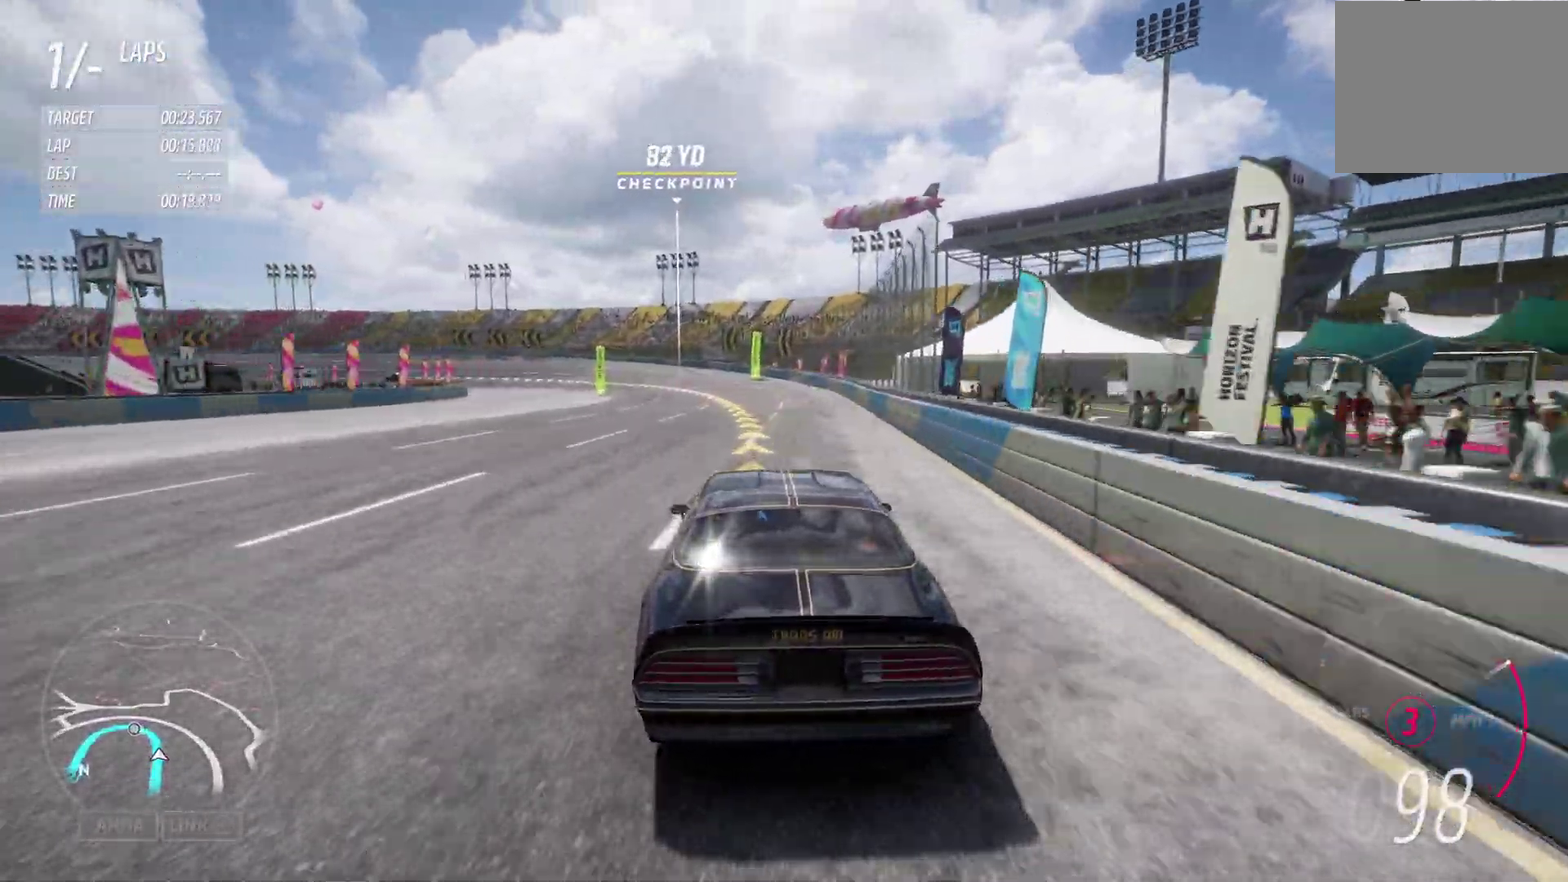
Gameplay with a controller (Xbox layout); each line is a JSON object with the inputs held at the frame after it (dt_ms = milliseconds from this image to that frame). "events" lists button and stick changes between this image and that frame as [ms after this image, input, new state], when the widget could be followed in between.
{"dt_ms": 500, "buttons": ["R2"], "left_stick": "left", "right_stick": "center", "events": [[200, "left_stick", "center"], [283, "left_stick", "left"]]}
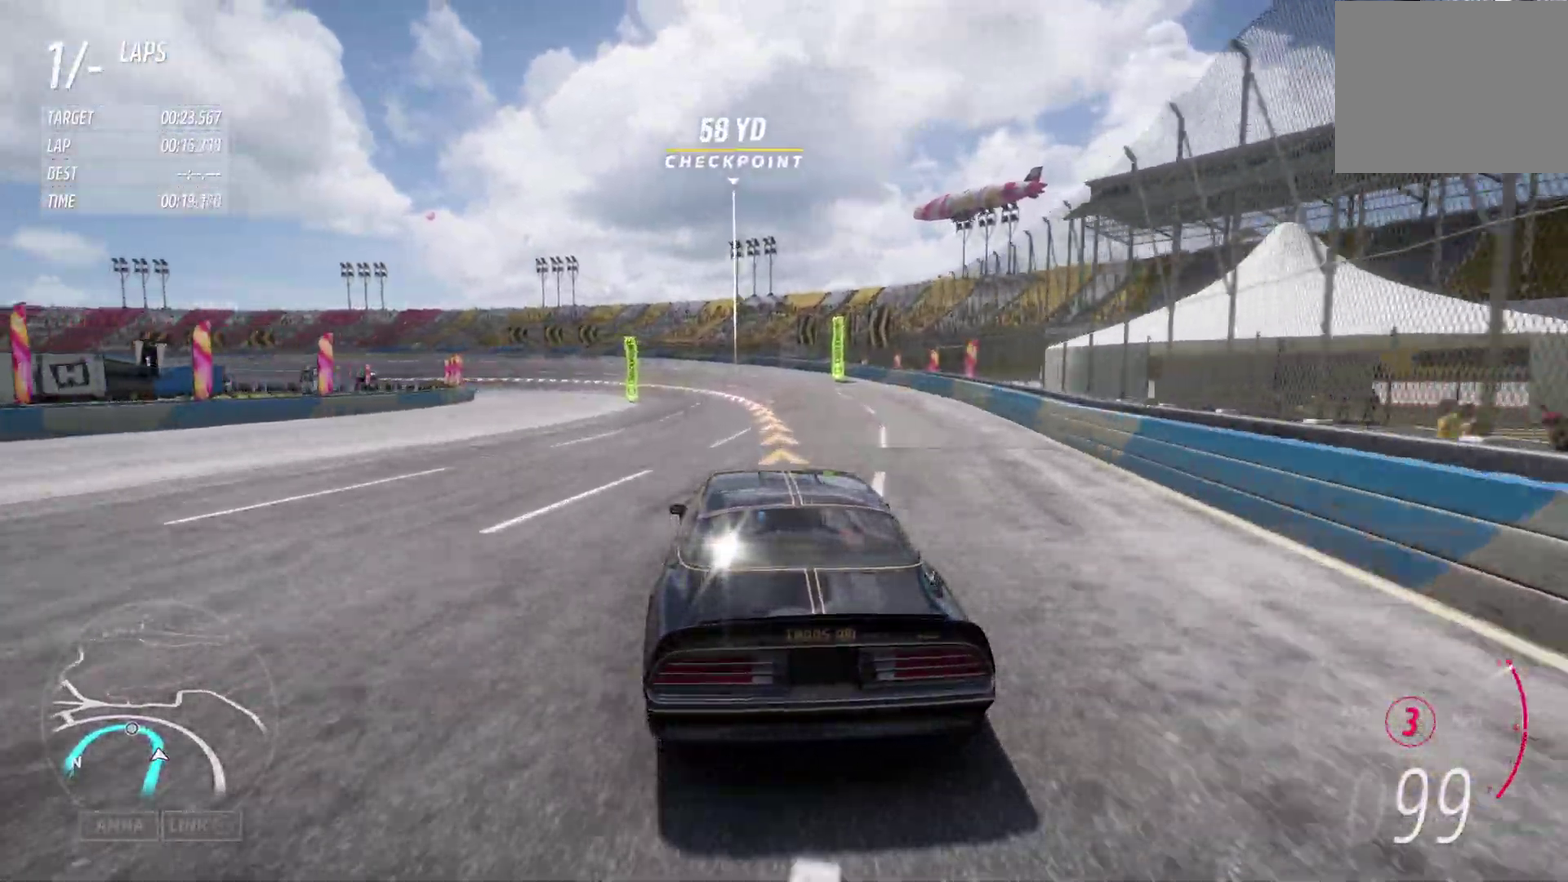
{"dt_ms": 500, "buttons": ["R2"], "left_stick": "left", "right_stick": "center", "events": []}
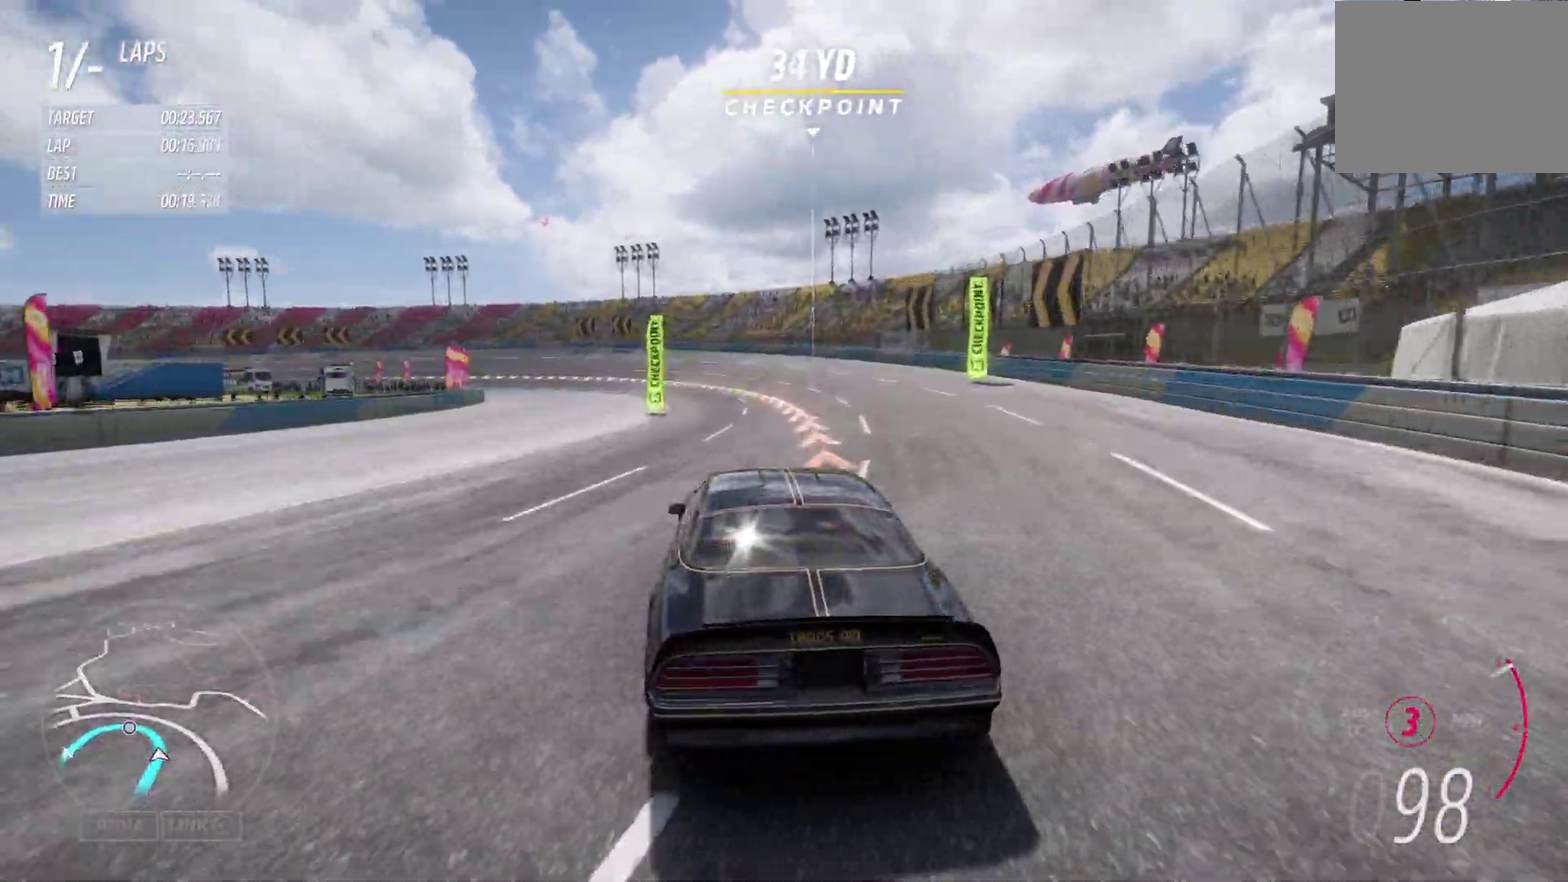
{"dt_ms": 400, "buttons": ["R2"], "left_stick": "left", "right_stick": "center", "events": []}
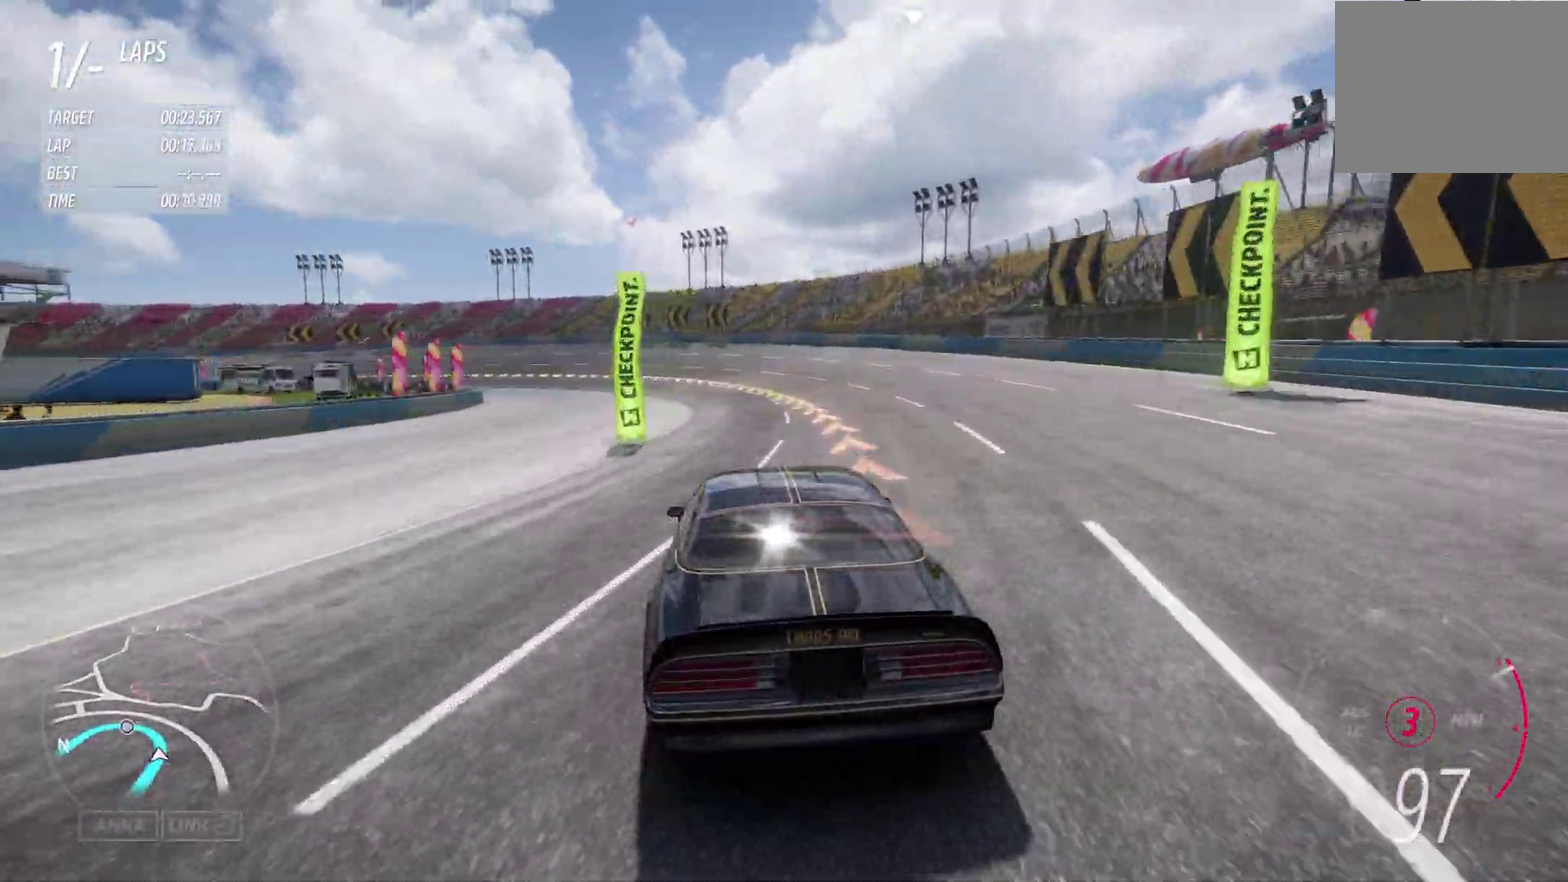
{"dt_ms": 600, "buttons": ["R2"], "left_stick": "left", "right_stick": "center", "events": []}
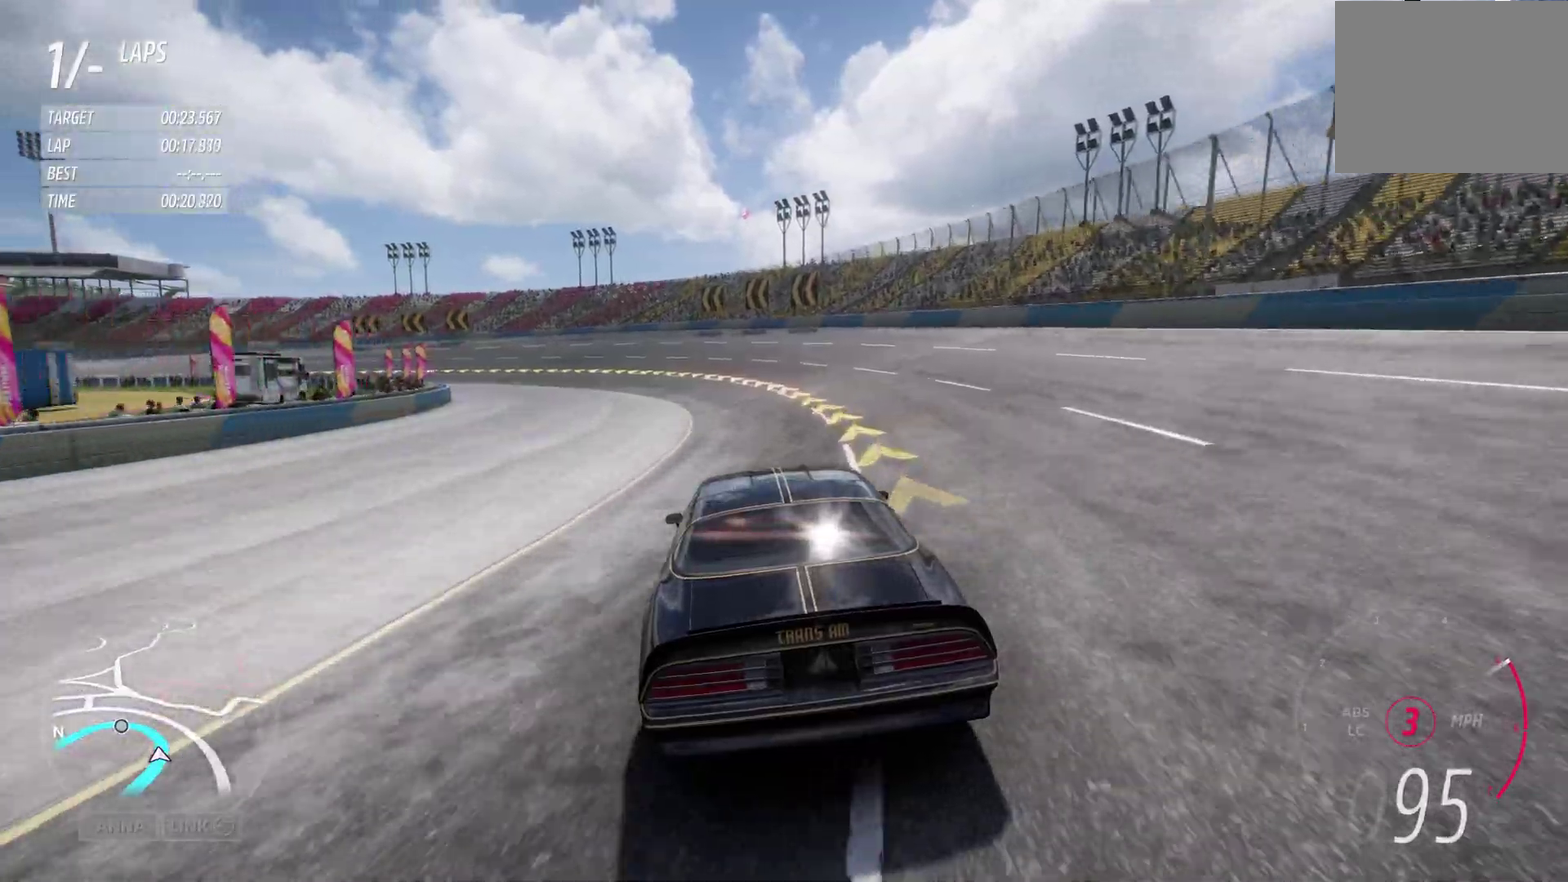
{"dt_ms": 300, "buttons": ["R2"], "left_stick": "left", "right_stick": "center", "events": []}
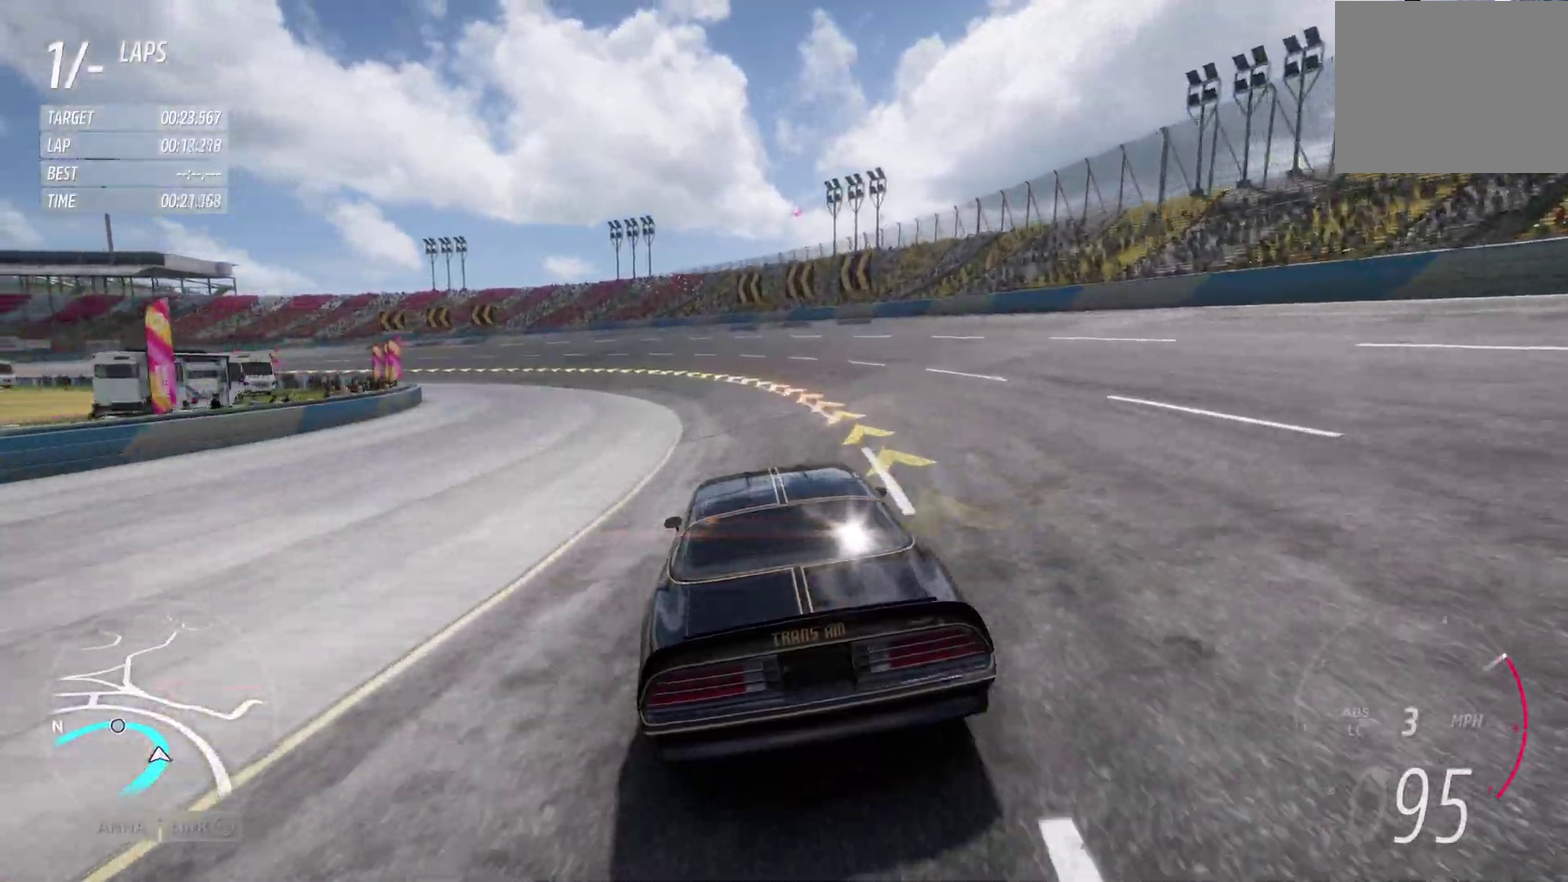
{"dt_ms": 900, "buttons": ["R2"], "left_stick": "left", "right_stick": "center", "events": []}
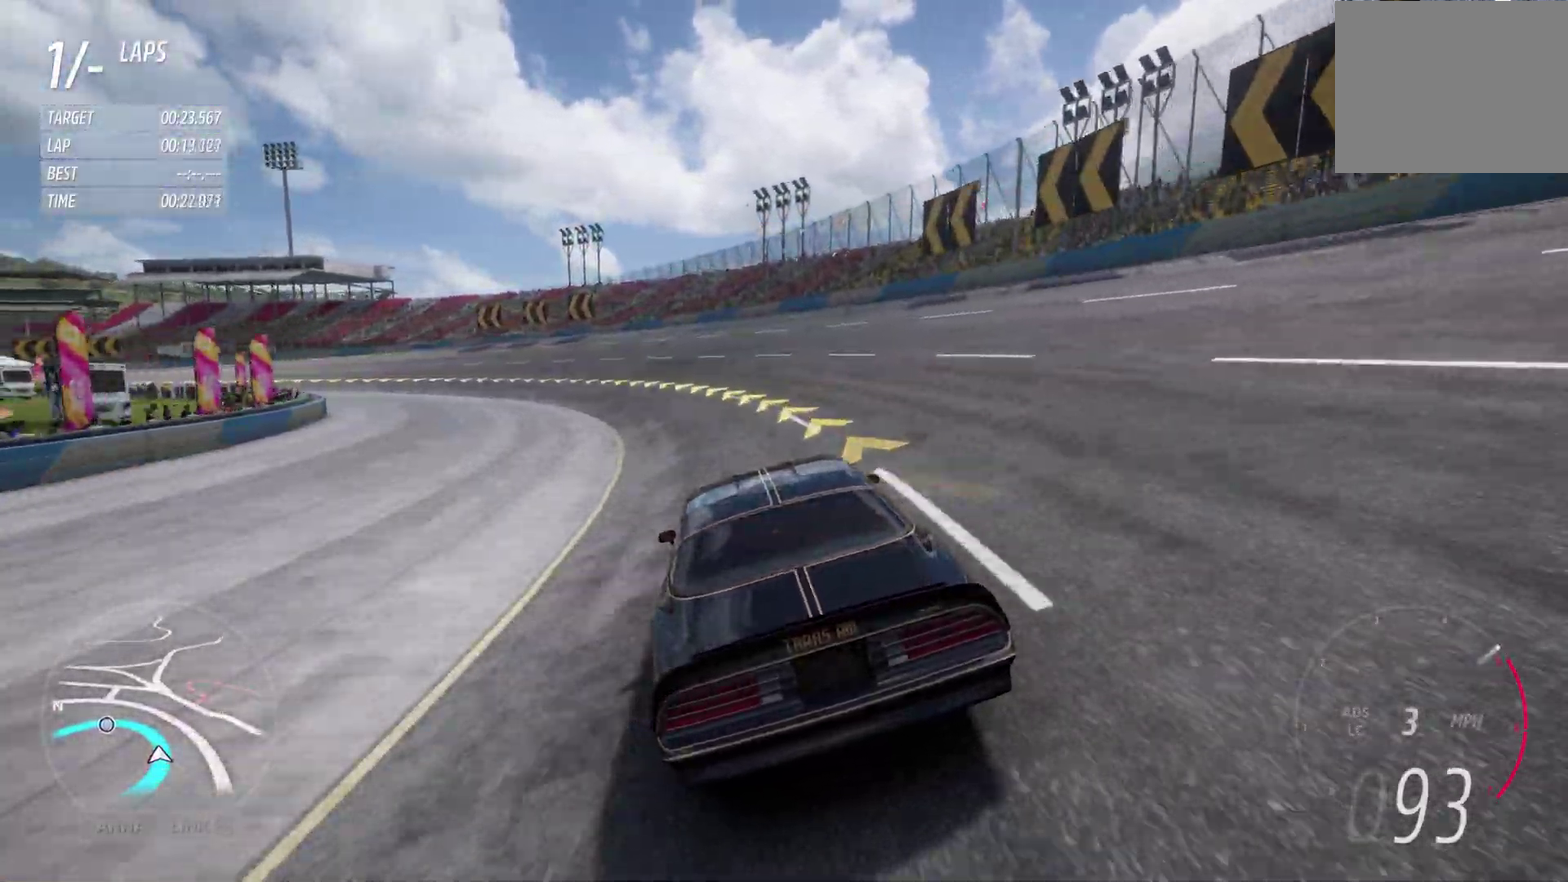
{"dt_ms": 300, "buttons": ["R2"], "left_stick": "left", "right_stick": "center", "events": []}
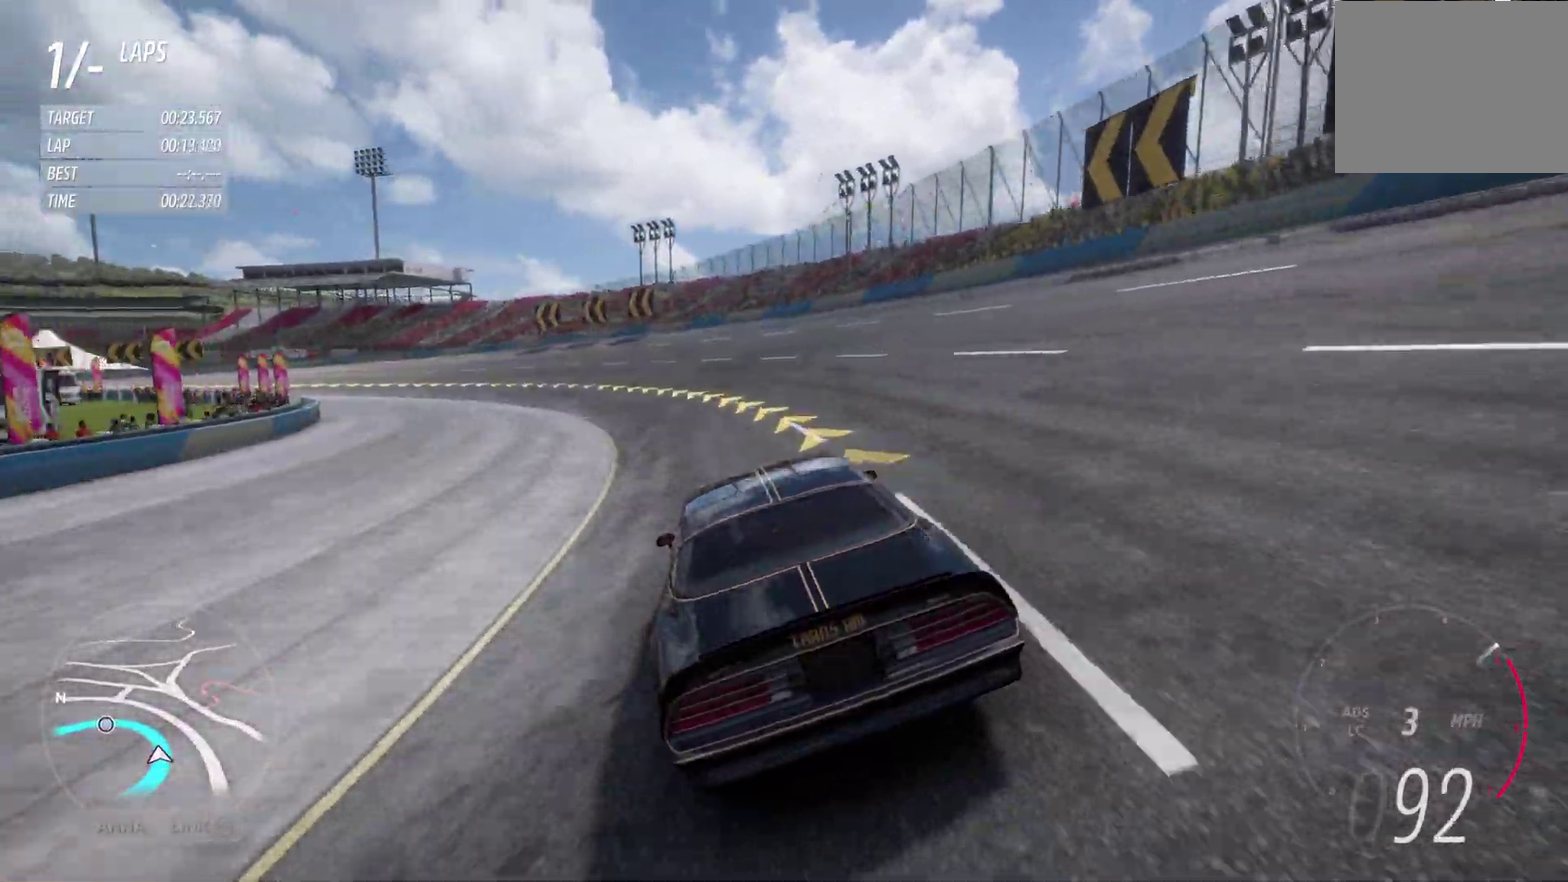
{"dt_ms": 500, "buttons": ["R2"], "left_stick": "left", "right_stick": "center", "events": [[117, "left_stick", "center"], [233, "left_stick", "left"]]}